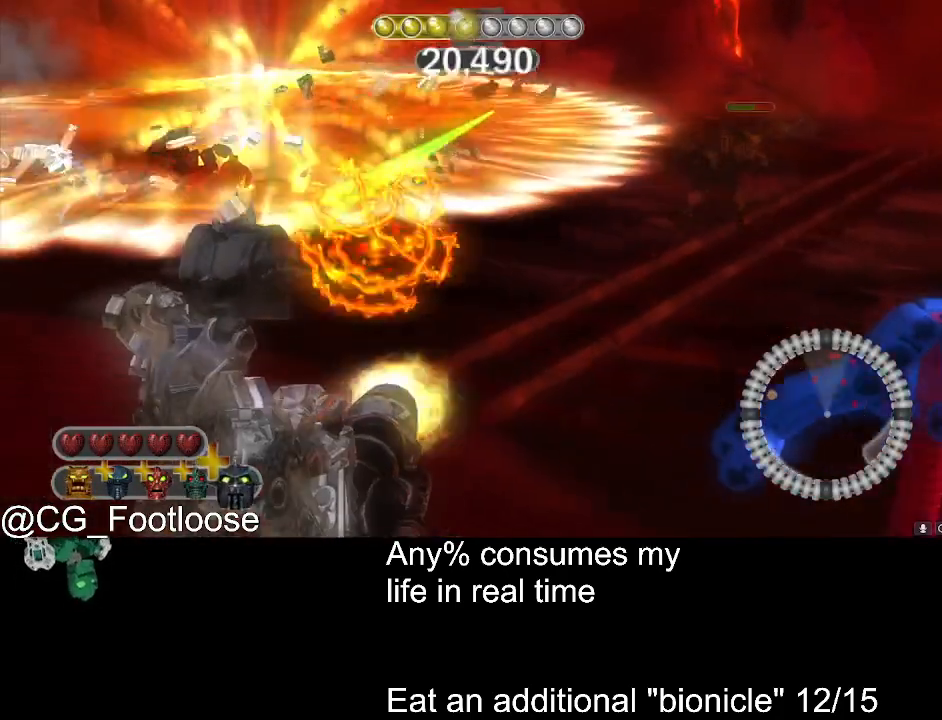
Gameplay with keyboard and mouse; each line is a JSON object with the keys and mouse buttons held at the frame after it. "events" lists presses ("down") and releases ("up") of "1", "a", "d", "down", "escape", "left", "q", "return", "right", "s", "space", "up", "w", "mouse_left", "mouse_wheel_up" and "mouse_wheel_down" between this image and that frame as [ms after this image, input, new state], when the widget could be followed in between. "mouse_left", "mouse_wheel_up", "mouse_wheel_down" = the "left", "wheel_up", "wheel_down" buttons of the "mouse" list. No other keys are recorded. Not read: mouse_move.
{"keys": ["a", "s"], "mouse": [], "events": [[83, "mouse_left", "down"], [166, "mouse_left", "up"], [316, "a", "down"], [316, "d", "up"]]}
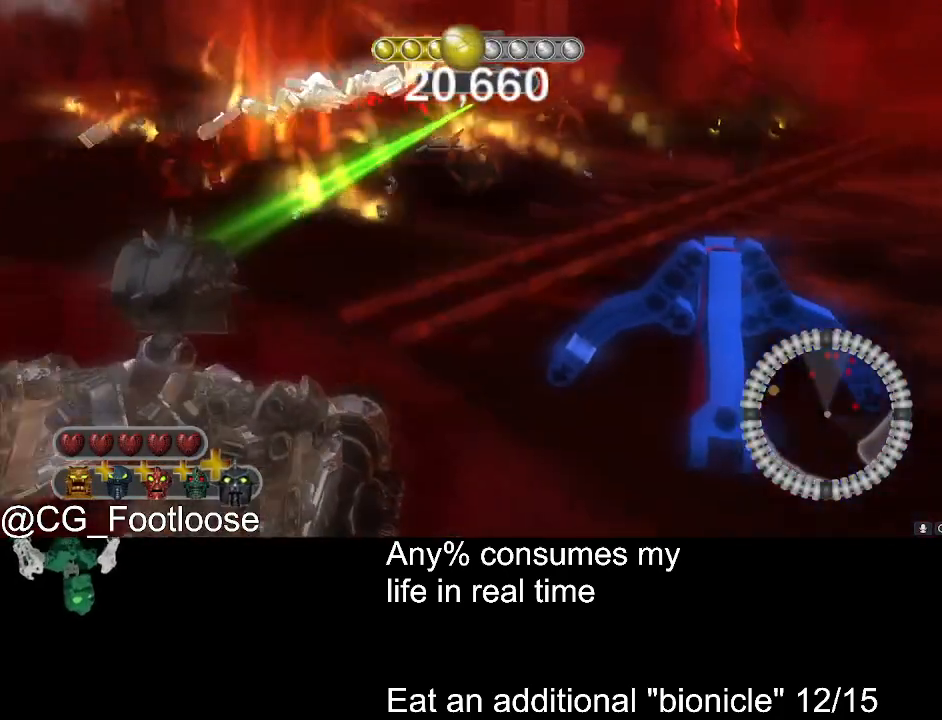
{"keys": ["a", "w"], "mouse": [], "events": [[233, "mouse_left", "down"], [283, "s", "up"], [383, "w", "down"], [466, "mouse_left", "up"]]}
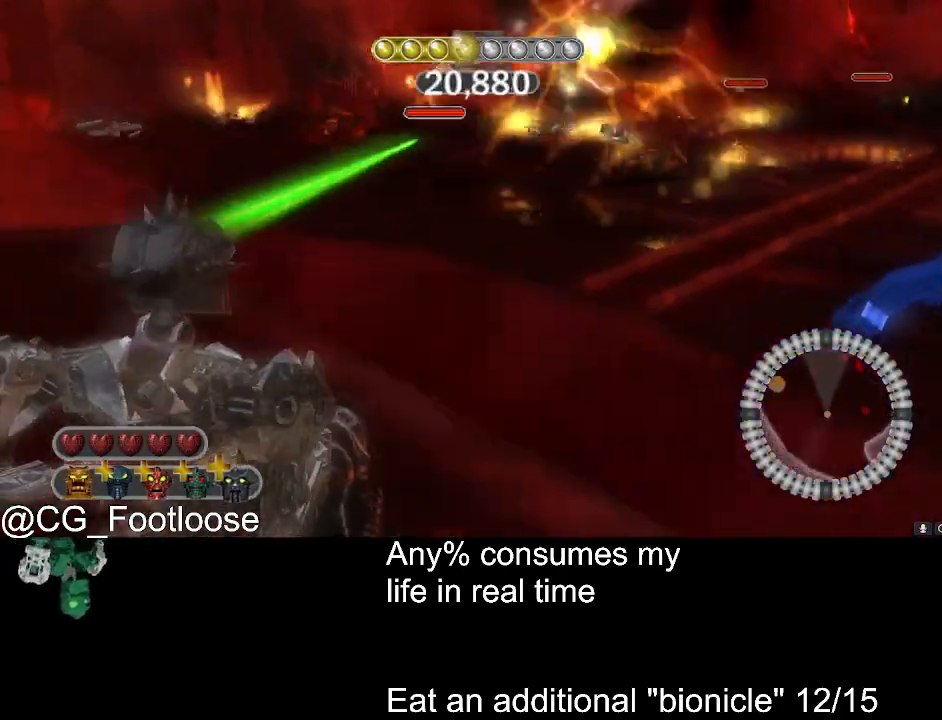
{"keys": ["a"], "mouse": [], "events": [[433, "w", "up"]]}
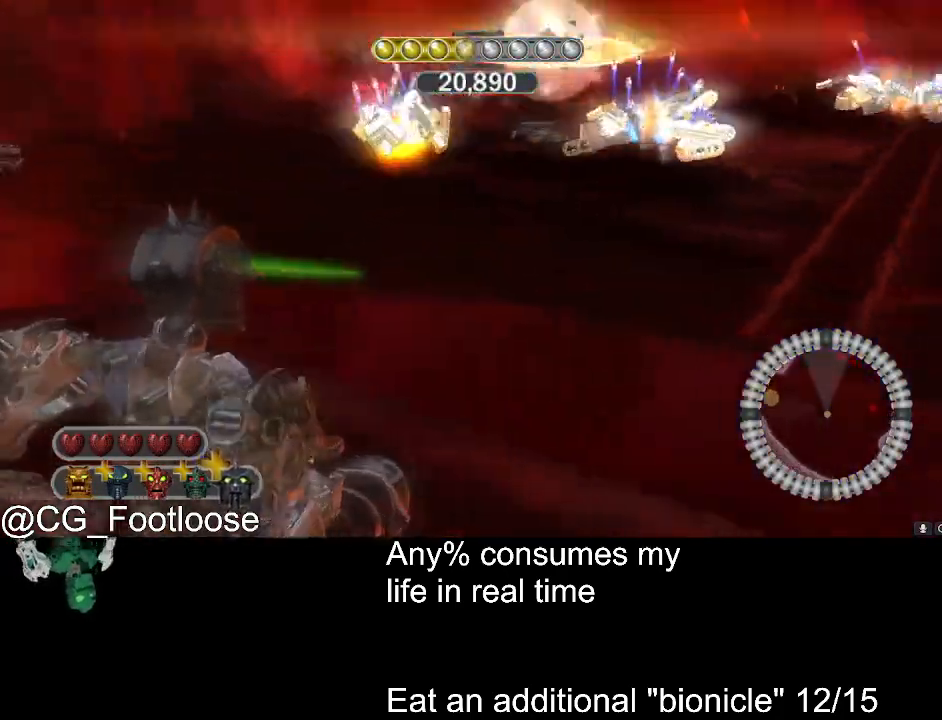
{"keys": ["d", "s"], "mouse": [], "events": [[83, "s", "down"], [416, "a", "up"], [416, "mouse_left", "down"], [500, "d", "down"], [500, "mouse_left", "up"]]}
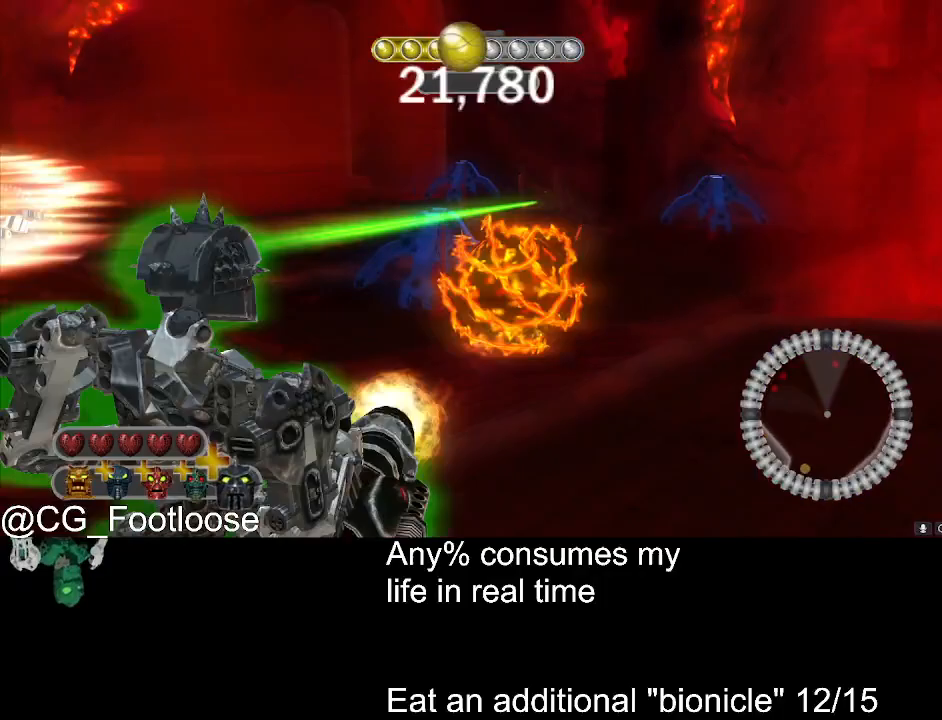
{"keys": ["d", "w"], "mouse": [], "events": [[100, "mouse_left", "down"], [183, "mouse_left", "up"], [233, "s", "up"], [383, "w", "down"]]}
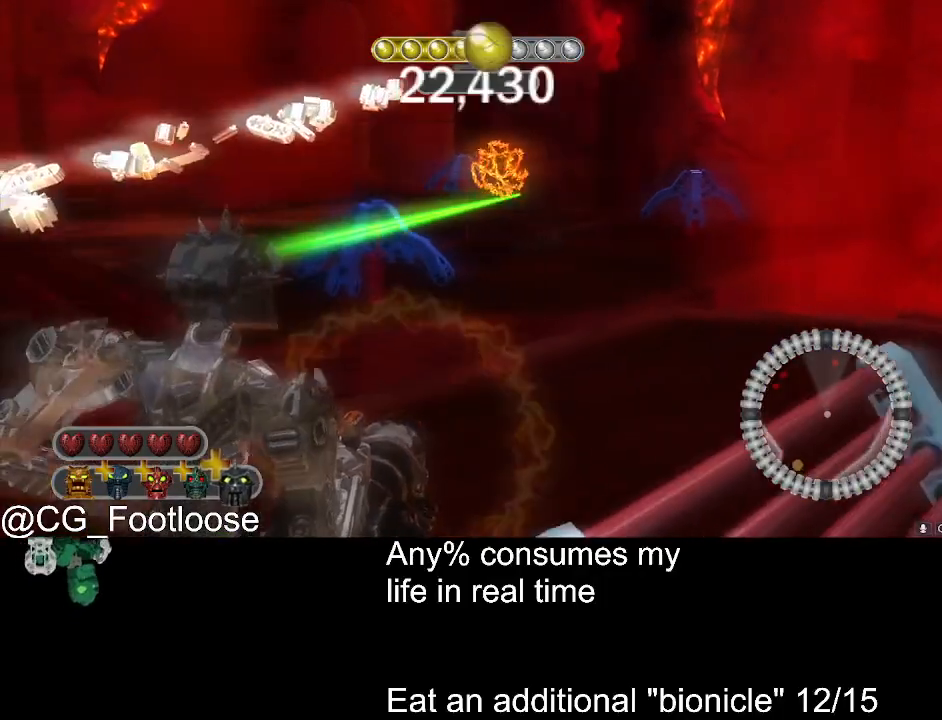
{"keys": ["a", "w"], "mouse": [], "events": [[116, "mouse_left", "down"], [166, "w", "up"], [300, "a", "down"], [300, "mouse_left", "up"], [350, "d", "up"], [483, "w", "down"]]}
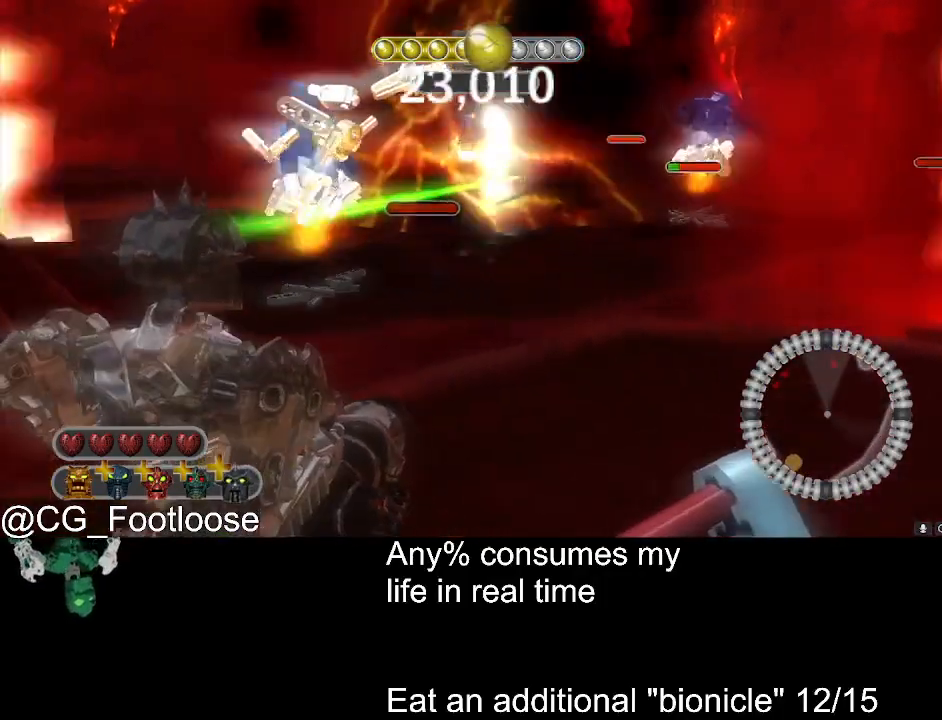
{"keys": ["d", "w"], "mouse": [], "events": [[266, "a", "up"], [266, "d", "down"]]}
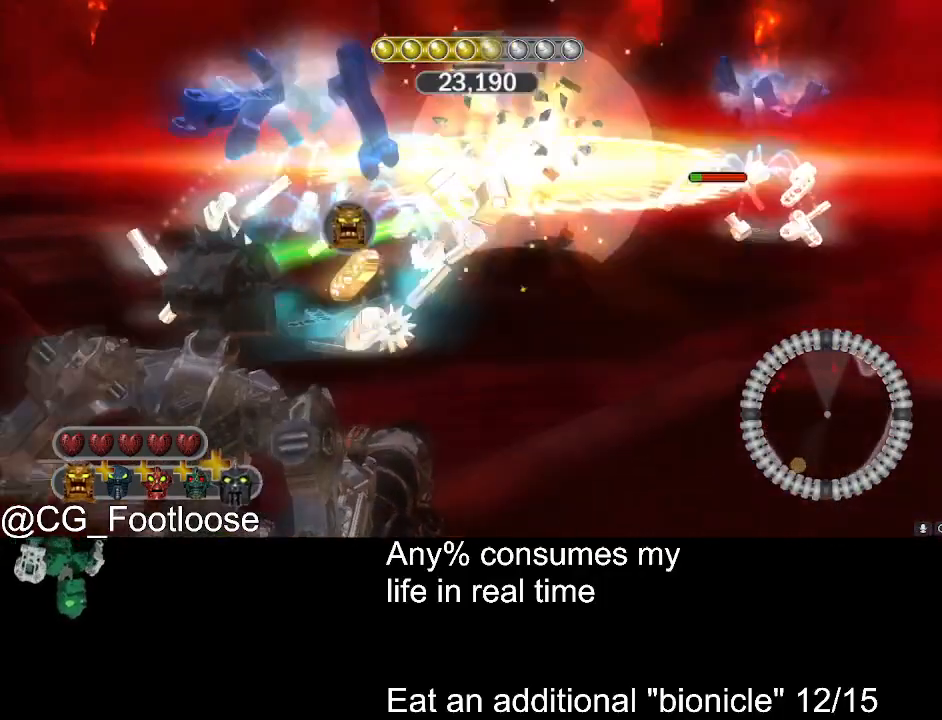
{"keys": ["d", "s"], "mouse": ["left"], "events": [[100, "mouse_left", "down"], [150, "w", "up"], [183, "mouse_left", "up"], [283, "mouse_left", "down"], [333, "s", "down"], [383, "mouse_left", "up"], [466, "mouse_left", "down"]]}
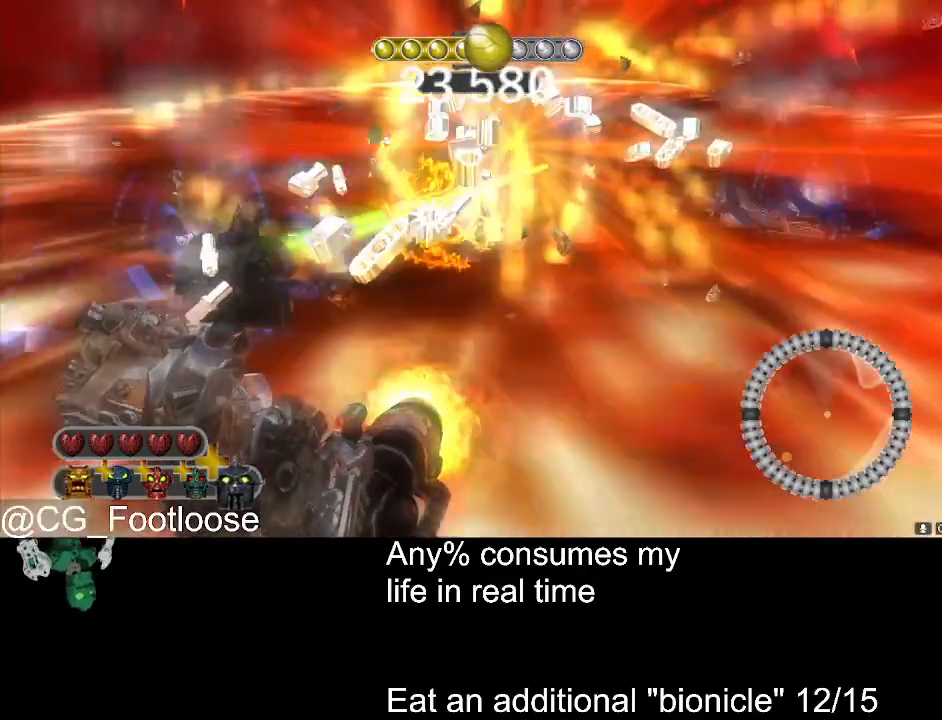
{"keys": ["d", "s"], "mouse": ["left"], "events": [[66, "mouse_left", "up"], [383, "mouse_left", "down"]]}
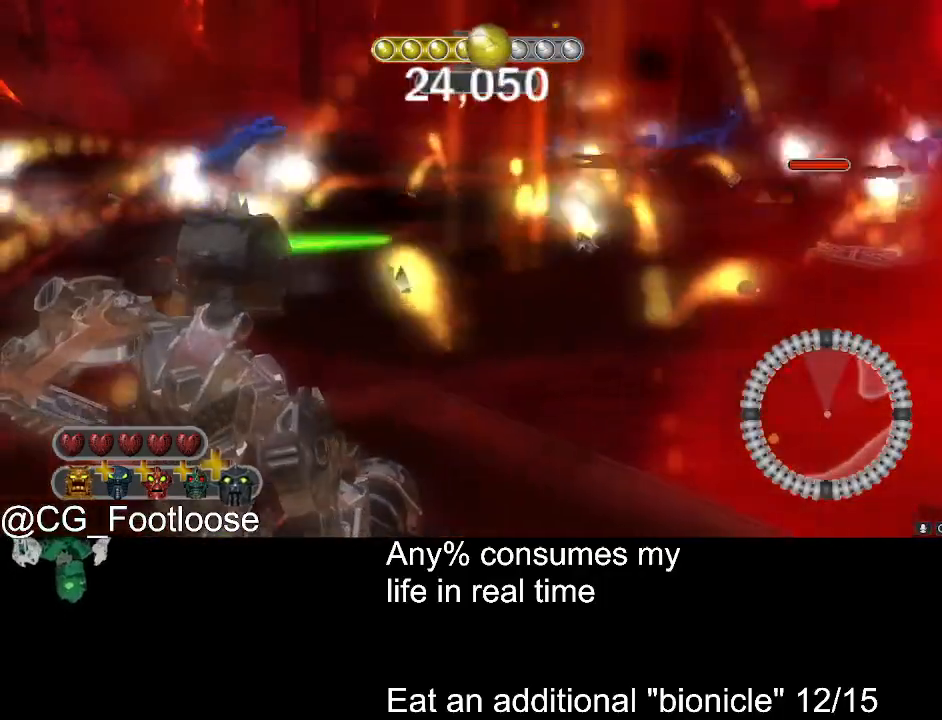
{"keys": ["a", "w"], "mouse": [], "events": [[83, "mouse_left", "up"], [166, "s", "up"], [316, "w", "down"], [500, "a", "down"], [500, "d", "up"]]}
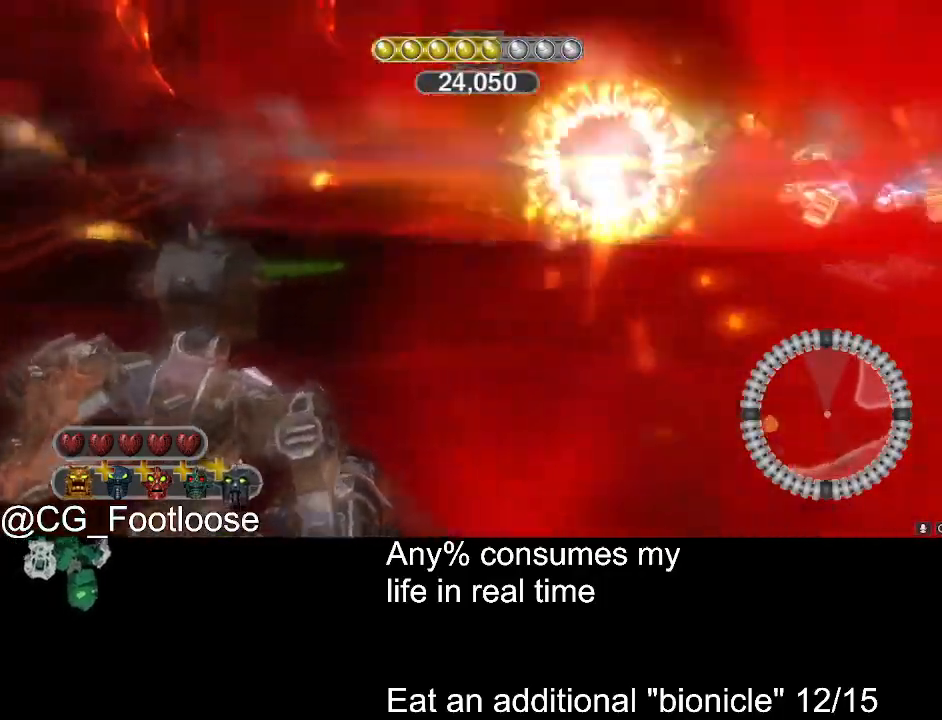
{"keys": ["w"], "mouse": [], "events": [[466, "a", "up"]]}
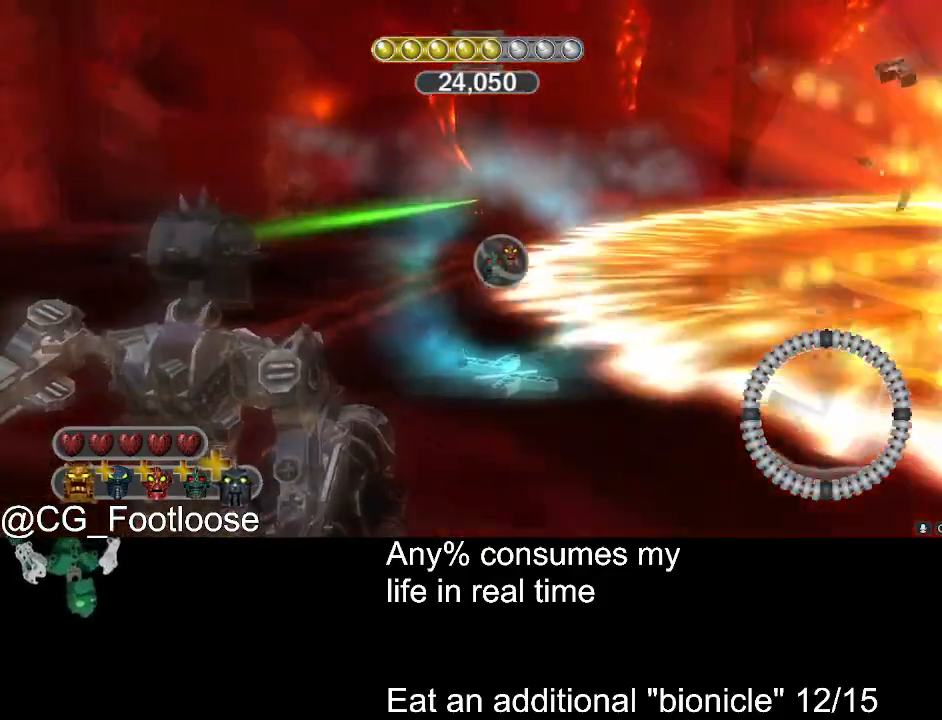
{"keys": ["a", "s"], "mouse": ["left"], "events": [[16, "mouse_left", "down"], [66, "d", "down"], [166, "mouse_left", "up"], [166, "w", "up"], [250, "mouse_left", "down"], [300, "s", "down"], [350, "mouse_left", "up"], [433, "mouse_left", "down"], [483, "a", "down"], [483, "d", "up"]]}
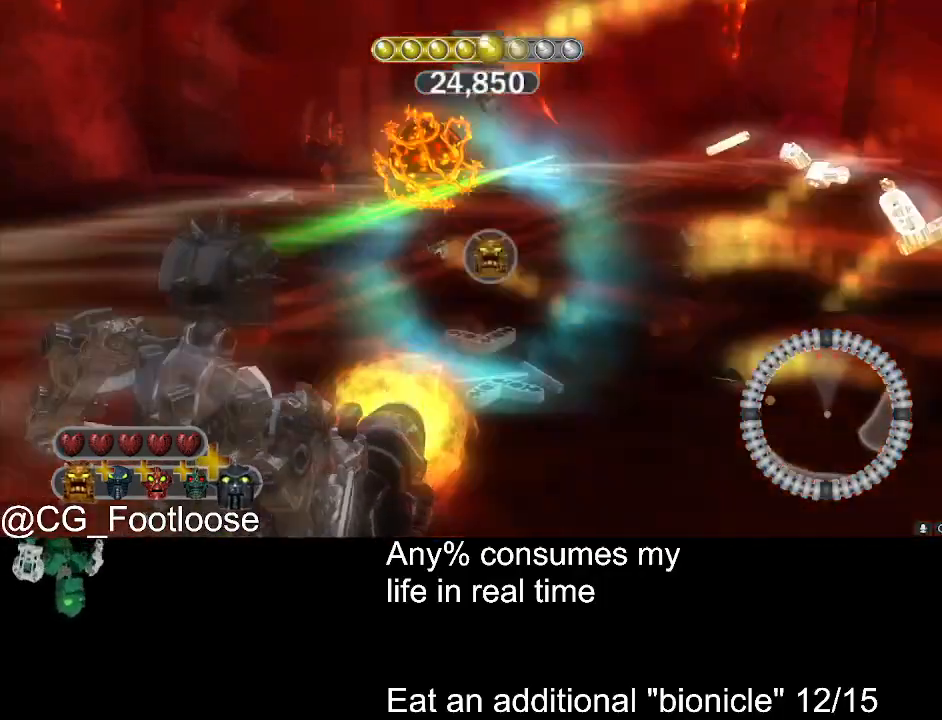
{"keys": ["d", "s"], "mouse": [], "events": [[33, "mouse_left", "up"], [216, "a", "up"], [216, "d", "down"]]}
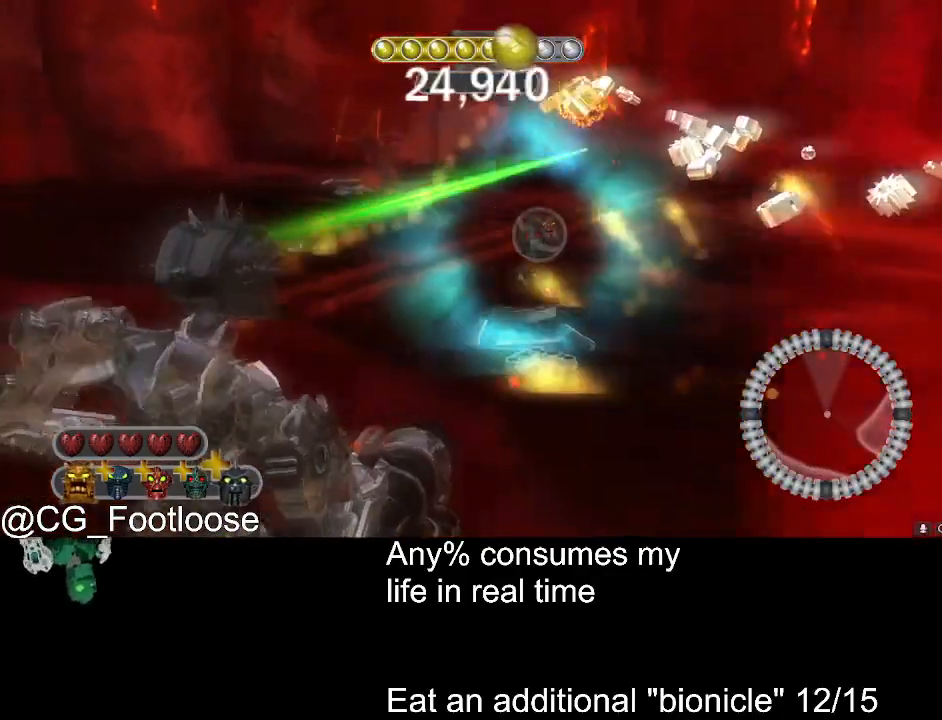
{"keys": ["a"], "mouse": [], "events": [[133, "d", "up"], [183, "a", "down"], [183, "mouse_left", "down"], [383, "s", "up"], [416, "mouse_left", "up"]]}
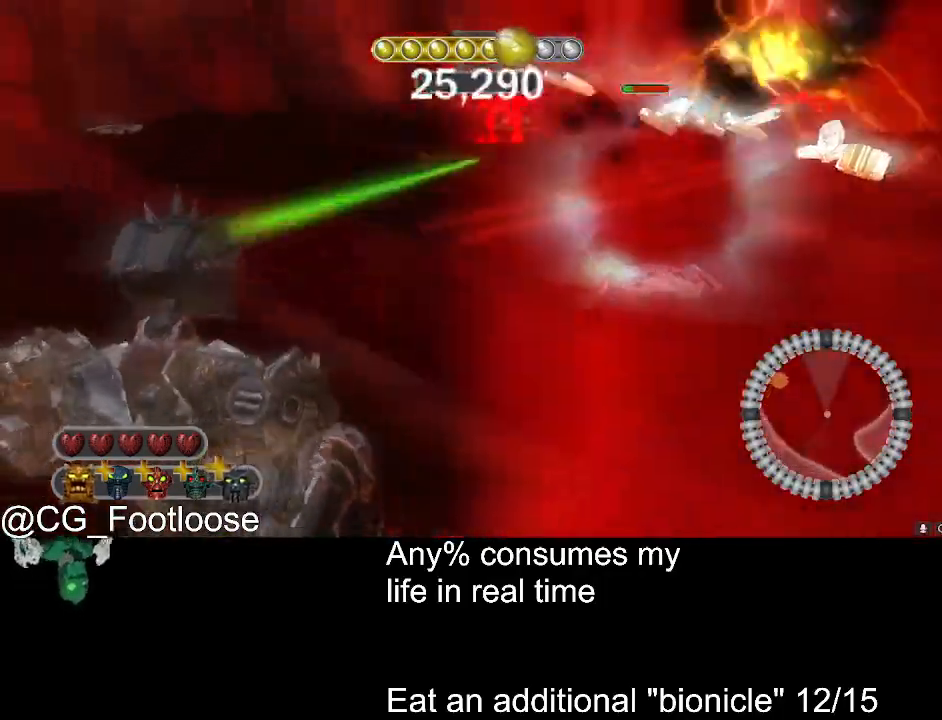
{"keys": ["d", "w"], "mouse": [], "events": [[16, "a", "up"], [16, "d", "down"], [16, "w", "down"]]}
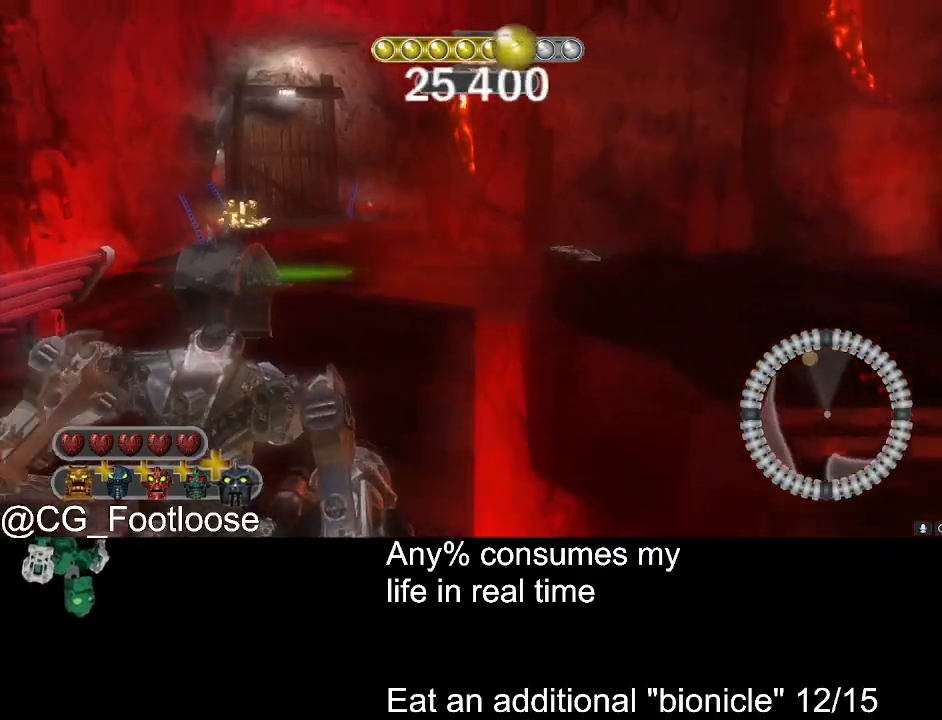
{"keys": ["a", "s"], "mouse": [], "events": [[83, "a", "down"], [83, "d", "up"], [166, "mouse_left", "down"], [216, "w", "up"], [266, "mouse_left", "up"], [366, "mouse_left", "down"], [366, "s", "down"], [500, "mouse_left", "up"]]}
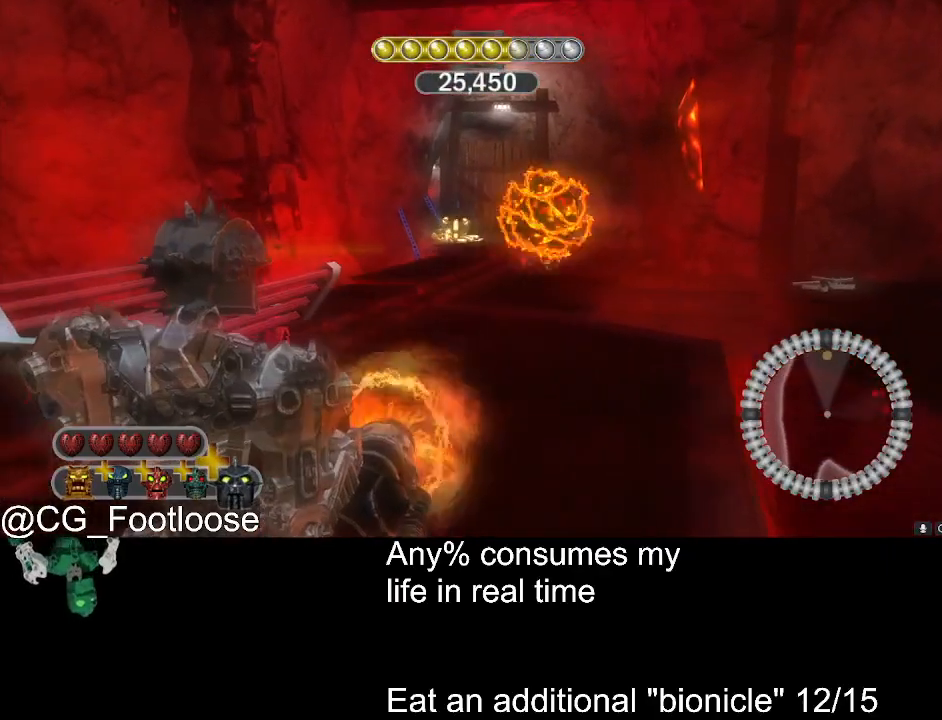
{"keys": ["a", "s"], "mouse": [], "events": []}
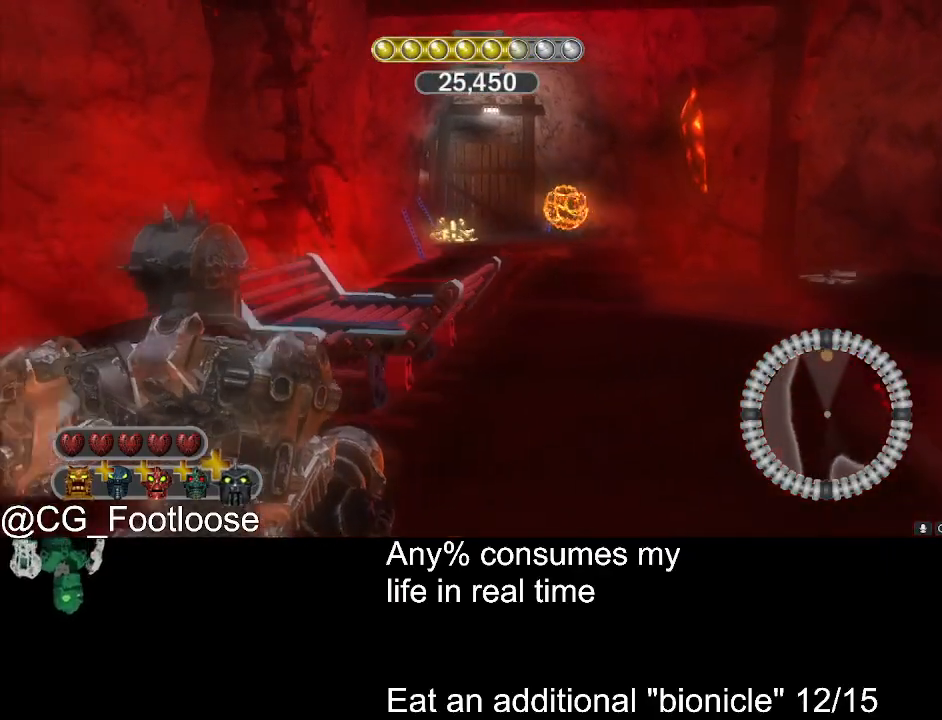
{"keys": ["a", "w"], "mouse": [], "events": [[150, "s", "up"], [433, "w", "down"]]}
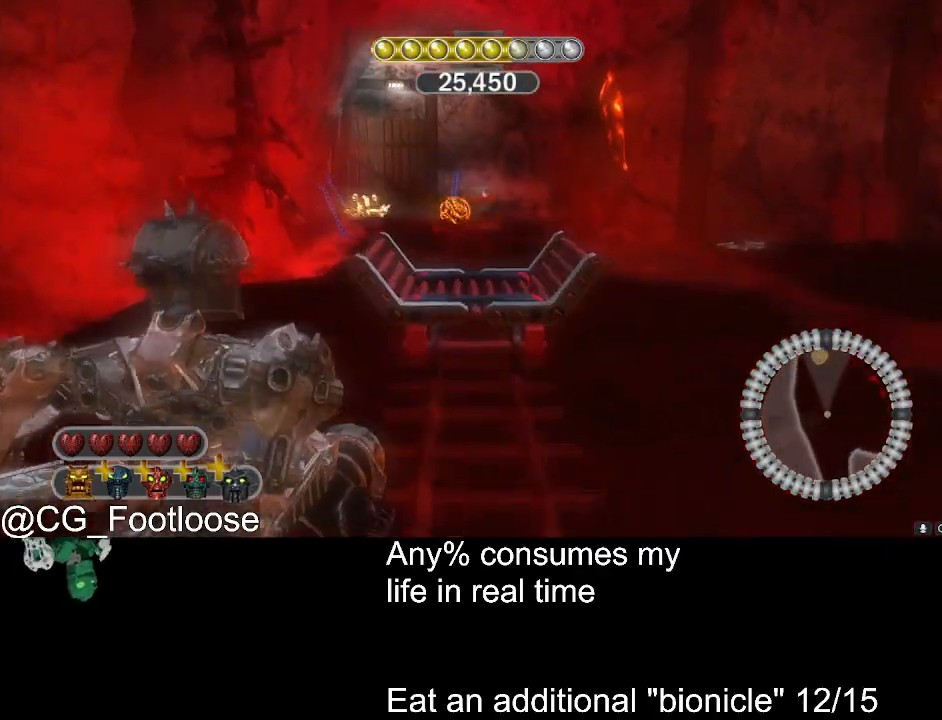
{"keys": ["a", "w"], "mouse": [], "events": [[83, "mouse_left", "down"], [133, "a", "up"], [166, "d", "down"], [266, "mouse_left", "up"], [500, "a", "down"], [500, "d", "up"]]}
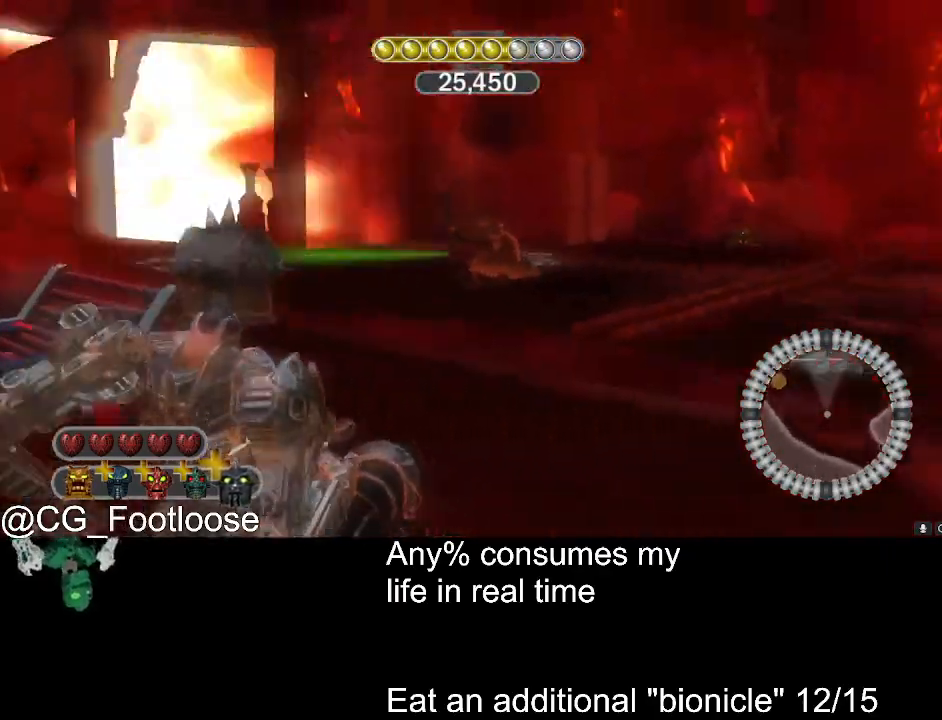
{"keys": ["d"], "mouse": [], "events": [[100, "mouse_left", "down"], [133, "w", "up"], [233, "a", "up"], [233, "d", "down"], [233, "mouse_left", "up"], [333, "mouse_left", "down"], [466, "mouse_left", "up"]]}
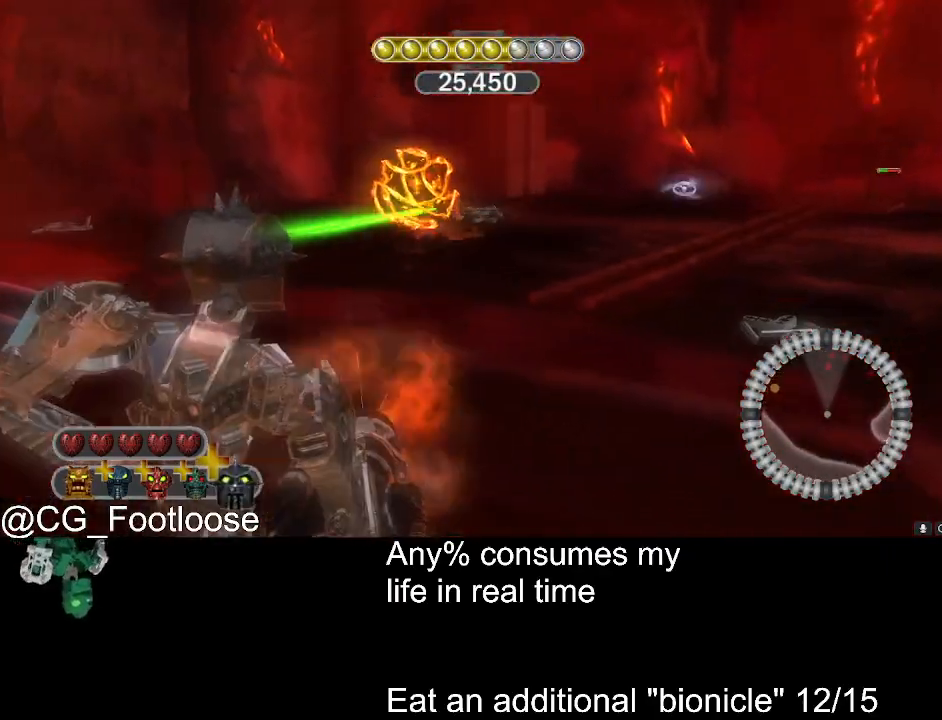
{"keys": ["a", "w"], "mouse": ["left"], "events": [[350, "w", "down"], [433, "d", "up"], [483, "a", "down"], [483, "mouse_left", "down"]]}
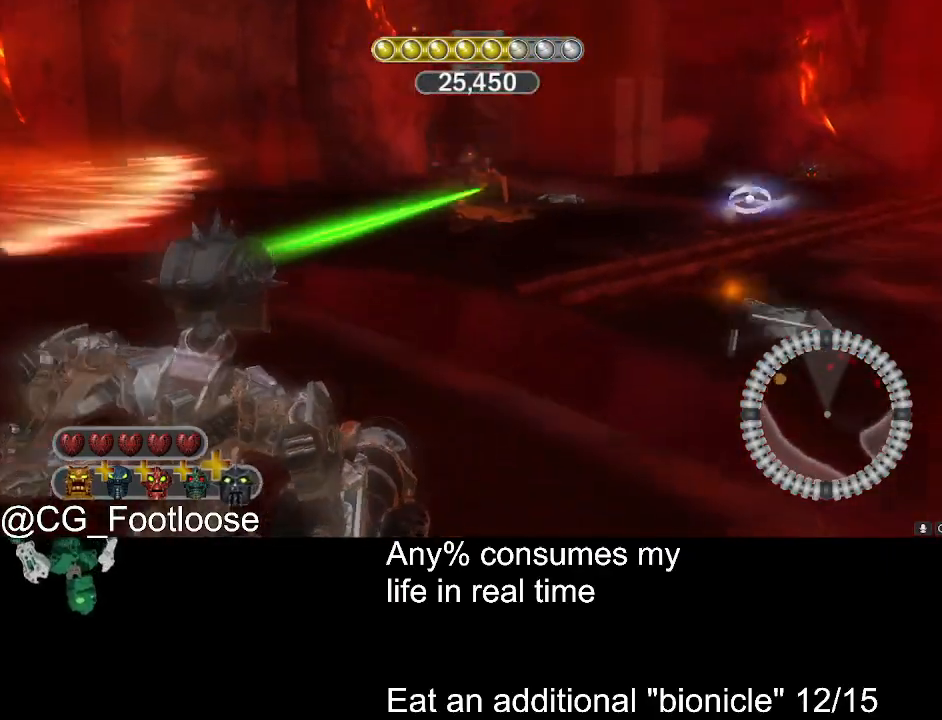
{"keys": ["a", "w"], "mouse": [], "events": [[166, "mouse_left", "up"]]}
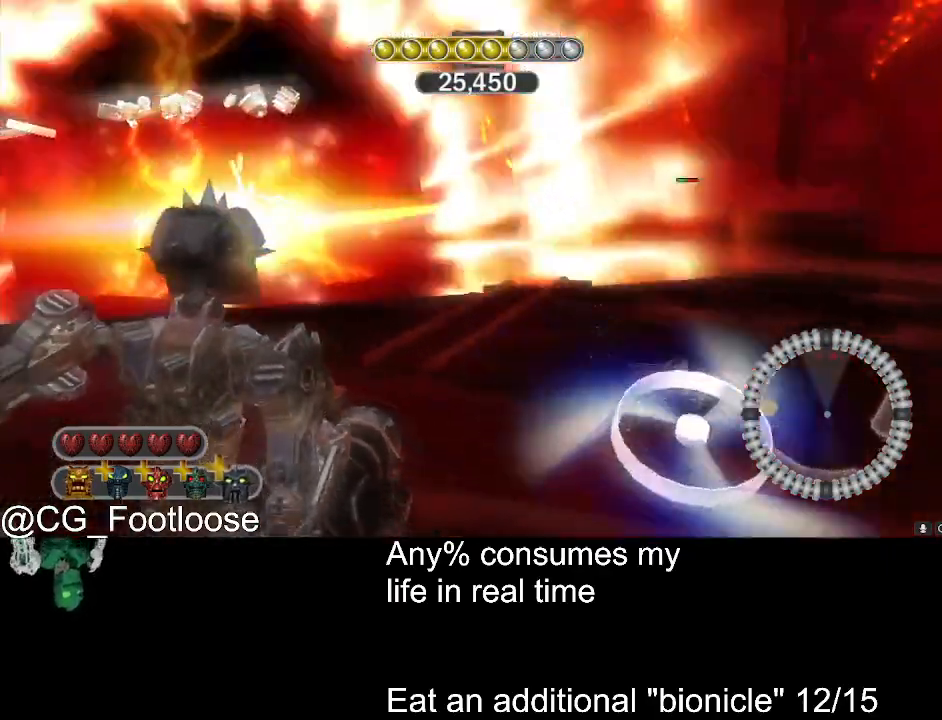
{"keys": ["a"], "mouse": ["left"], "events": [[466, "mouse_left", "down"], [466, "w", "up"]]}
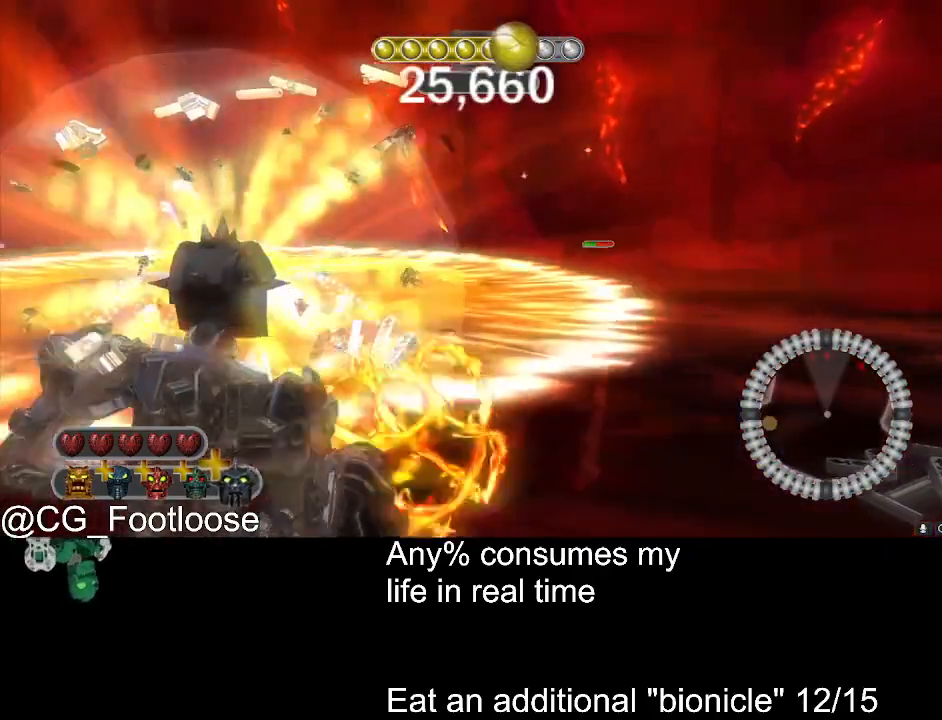
{"keys": ["a", "s"], "mouse": [], "events": [[66, "mouse_left", "up"], [150, "s", "down"], [200, "mouse_left", "down"], [300, "mouse_left", "up"]]}
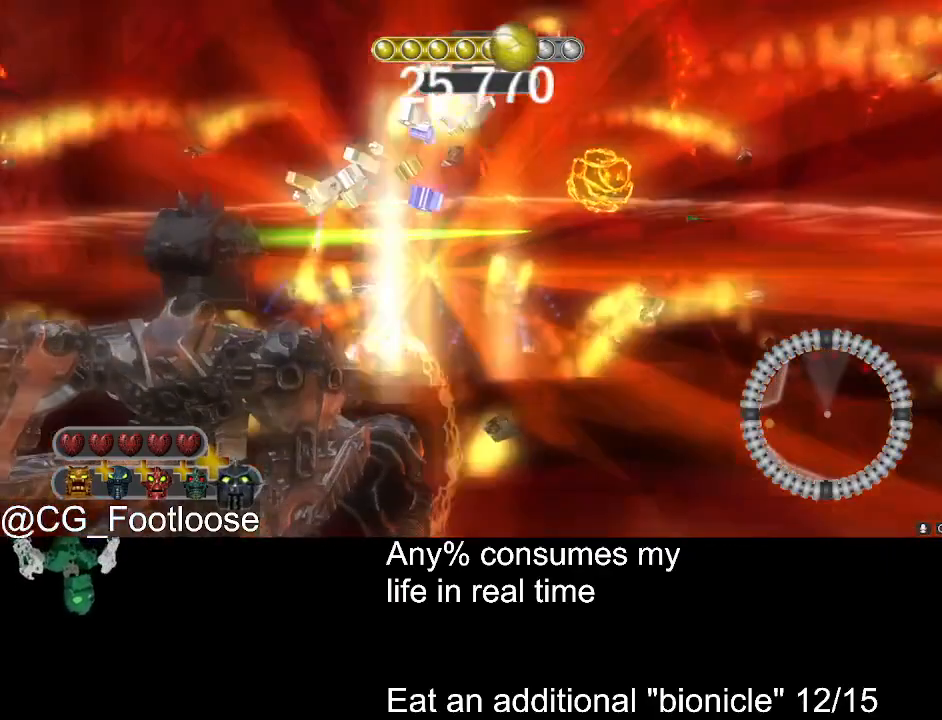
{"keys": ["d", "s"], "mouse": [], "events": [[166, "a", "up"], [216, "d", "down"]]}
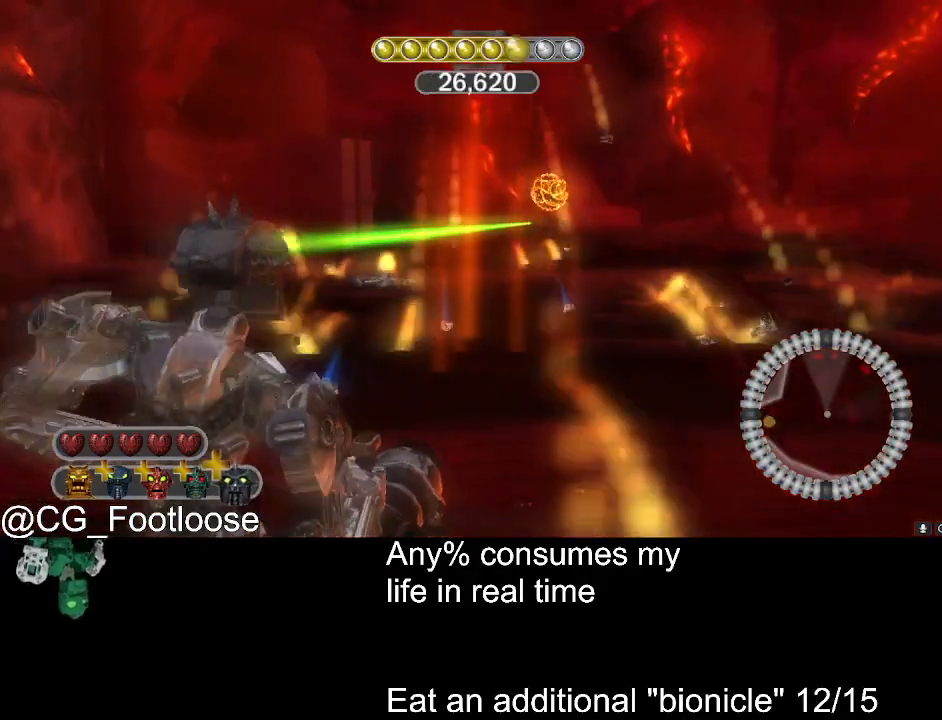
{"keys": ["a", "w"], "mouse": [], "events": [[283, "a", "down"], [283, "d", "up"], [283, "mouse_left", "down"], [283, "s", "up"], [433, "mouse_left", "up"], [433, "w", "down"]]}
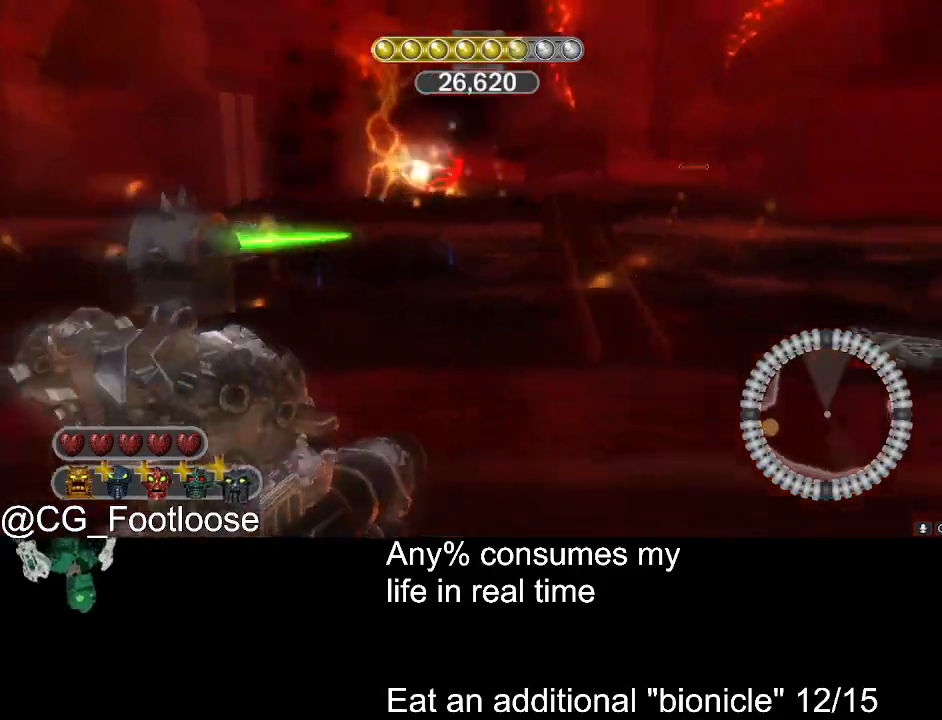
{"keys": ["w"], "mouse": [], "events": [[300, "a", "up"]]}
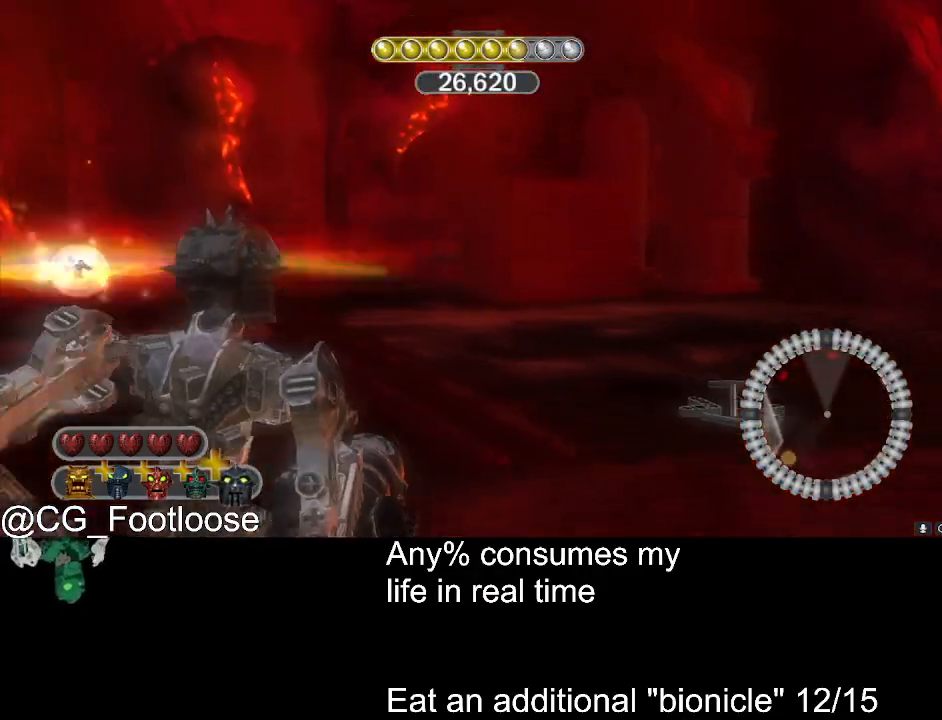
{"keys": ["d"], "mouse": [], "events": [[83, "mouse_left", "down"], [183, "d", "down"], [216, "mouse_left", "up"], [316, "mouse_left", "down"], [416, "mouse_left", "up"], [416, "w", "up"]]}
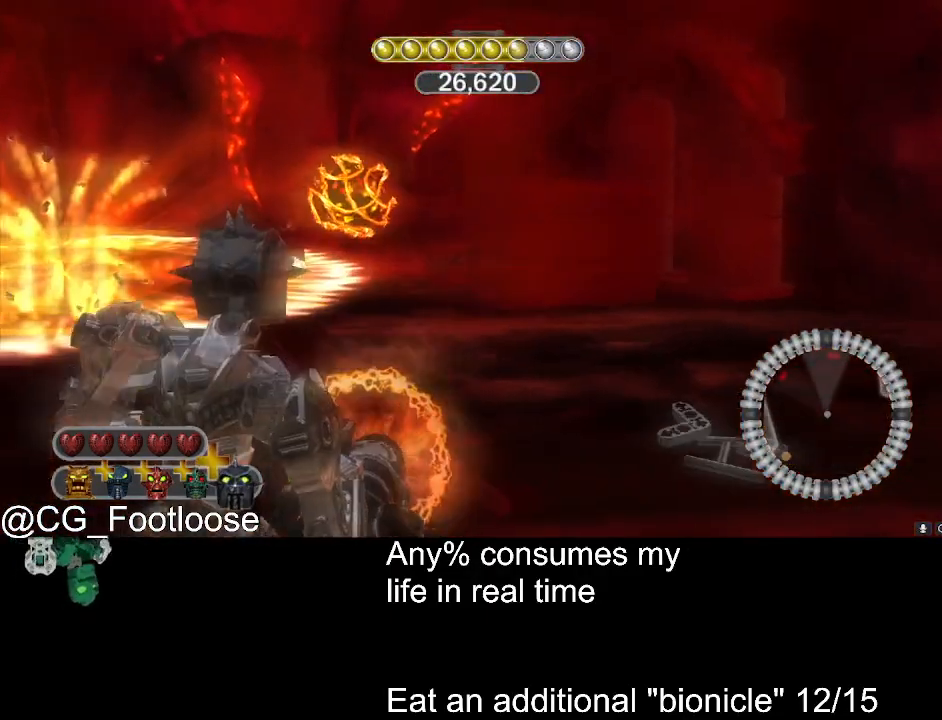
{"keys": ["d", "s"], "mouse": [], "events": [[100, "s", "down"]]}
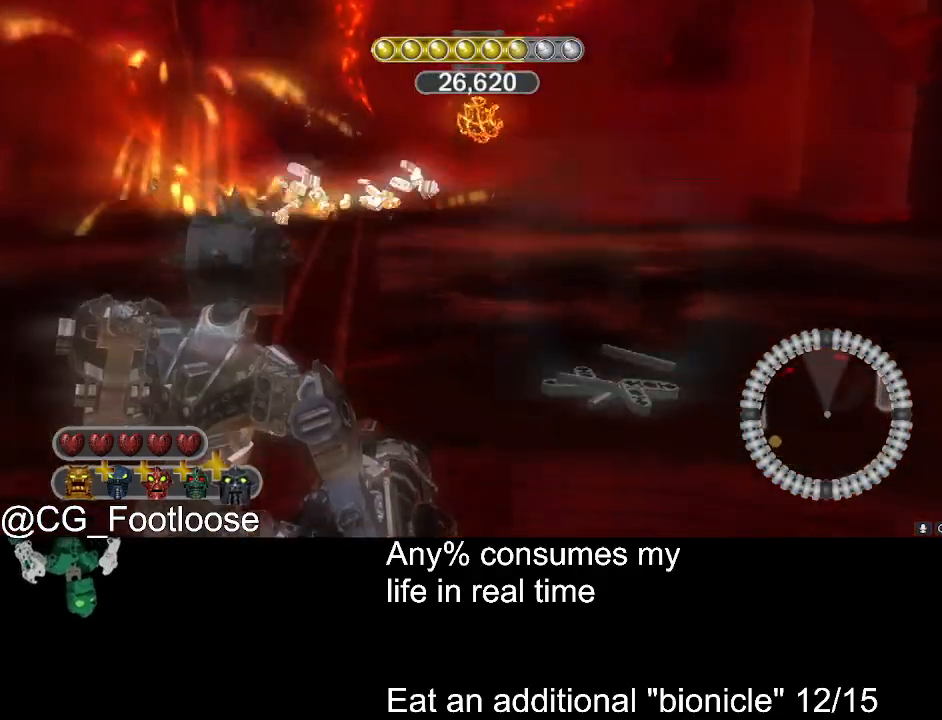
{"keys": ["d"], "mouse": ["left"], "events": [[350, "mouse_left", "down"], [383, "s", "up"]]}